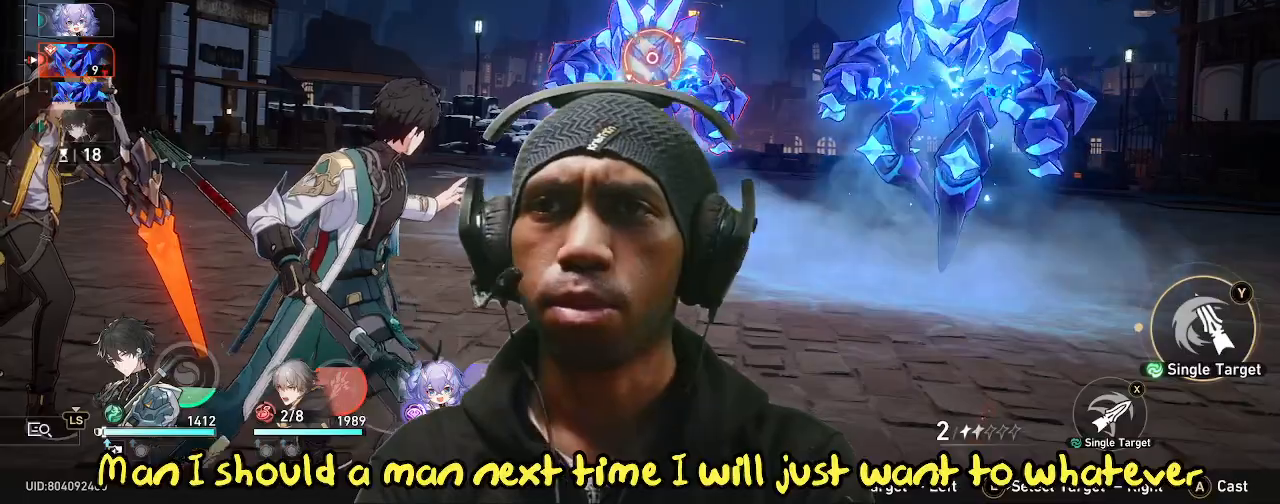
Gameplay with a controller (PlayStation layout); each line is a JSON object with the inputs held at the frame after it (dt_ms = milliseconds from this image to that frame). "events" lists button and stick changes between this image and that frame as [ms after this image, input, new state], when the widget could be followed in between. Not read: L3 R2 R3 TOUCHPAD.
{"dt_ms": 500, "buttons": [], "left_stick": "center", "right_stick": "center", "events": [[200, "CROSS", "down"], [350, "CROSS", "up"]]}
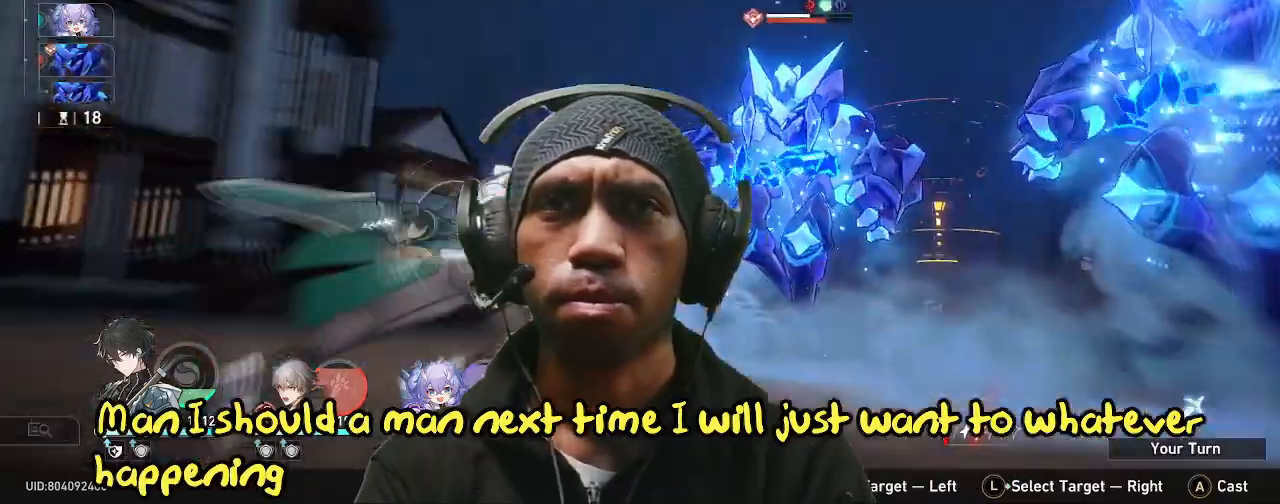
{"dt_ms": 500, "buttons": [], "left_stick": "center", "right_stick": "center", "events": []}
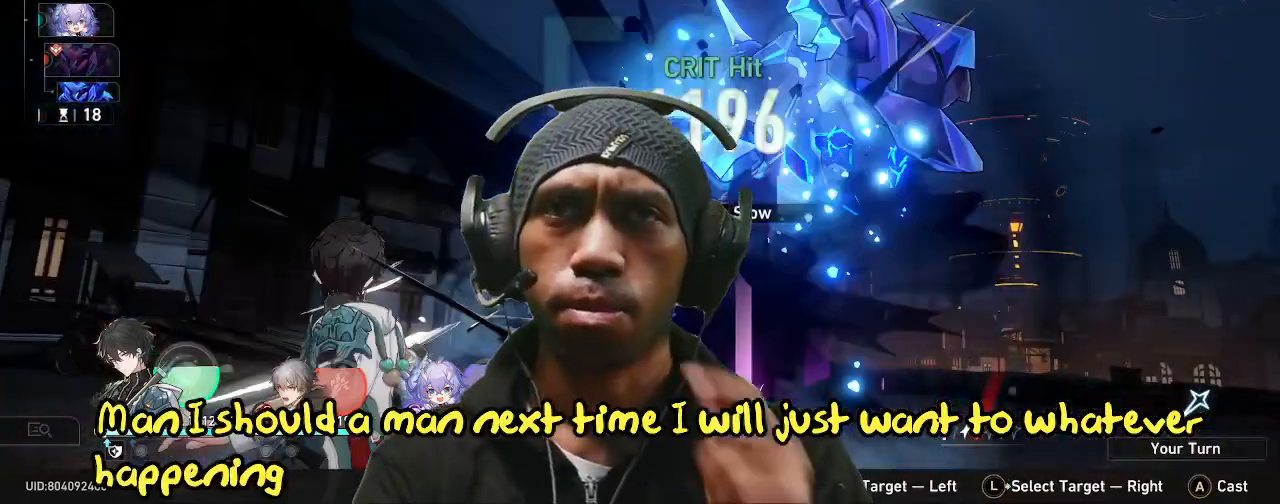
{"dt_ms": 500, "buttons": [], "left_stick": "center", "right_stick": "center", "events": []}
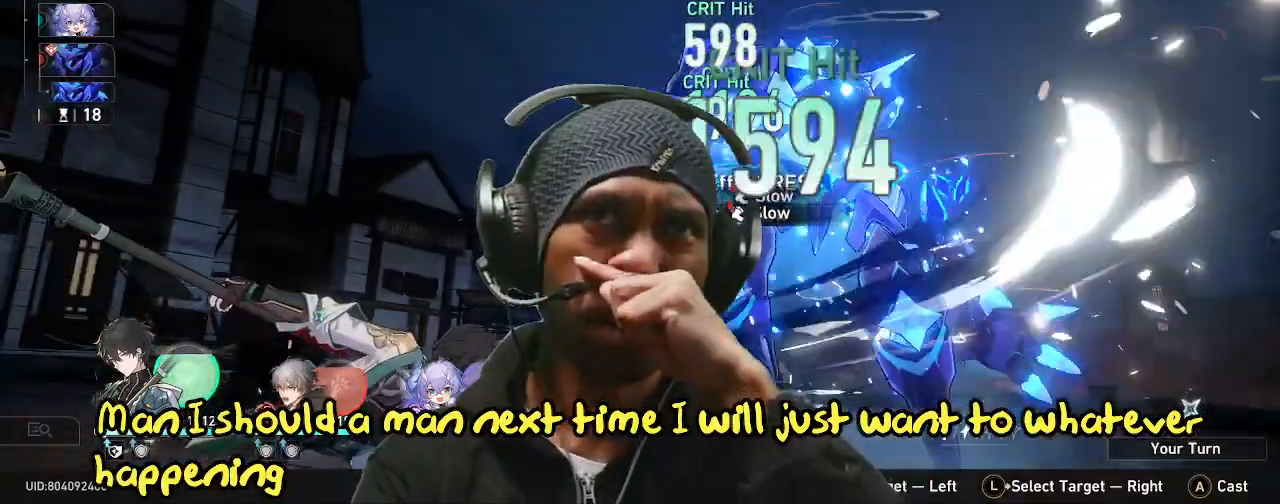
{"dt_ms": 500, "buttons": [], "left_stick": "center", "right_stick": "center", "events": []}
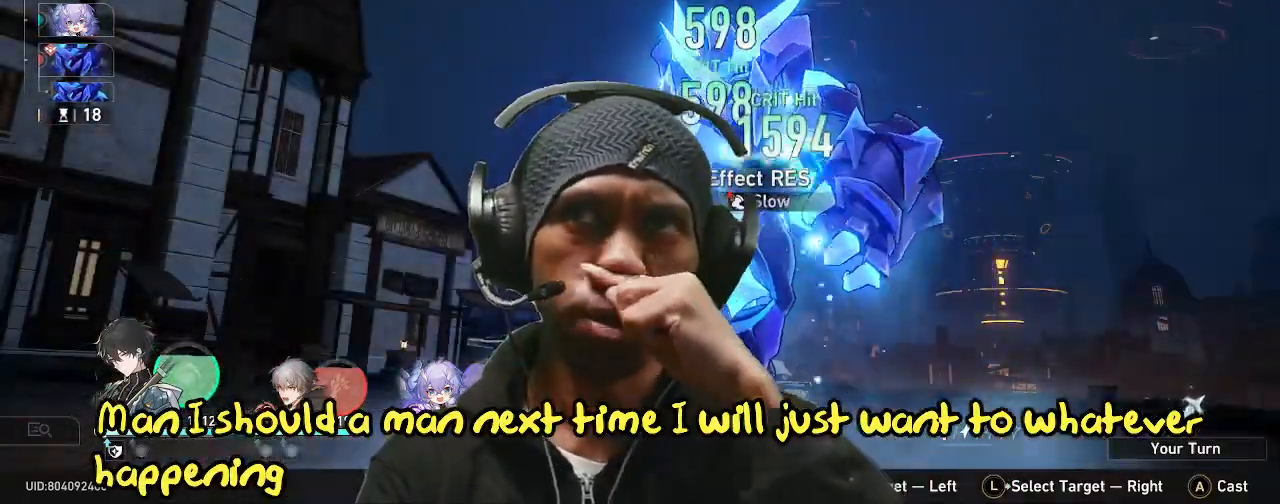
{"dt_ms": 500, "buttons": [], "left_stick": "center", "right_stick": "center", "events": []}
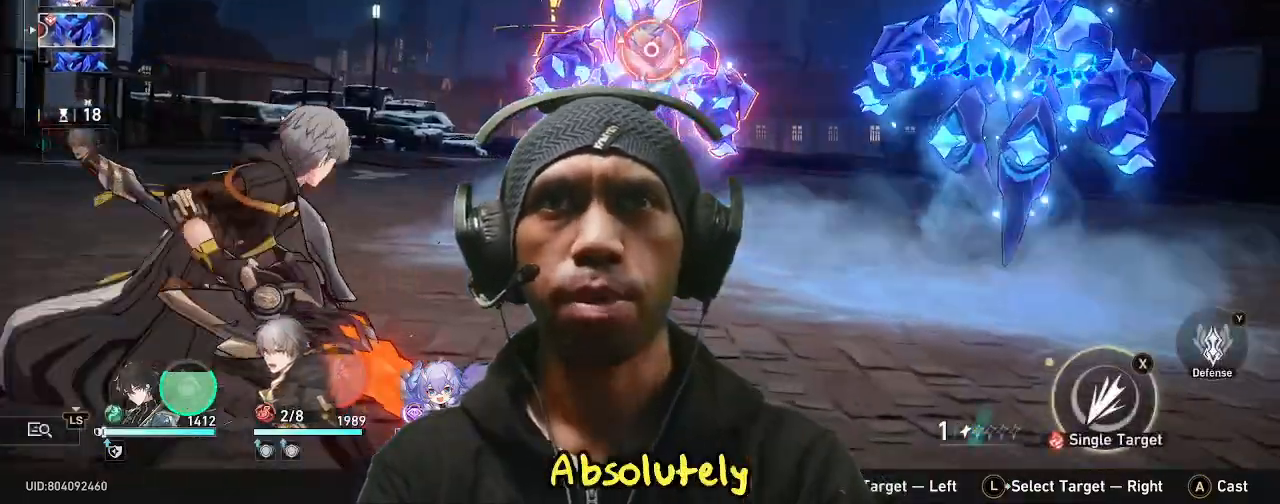
{"dt_ms": 500, "buttons": [], "left_stick": "center", "right_stick": "center", "events": []}
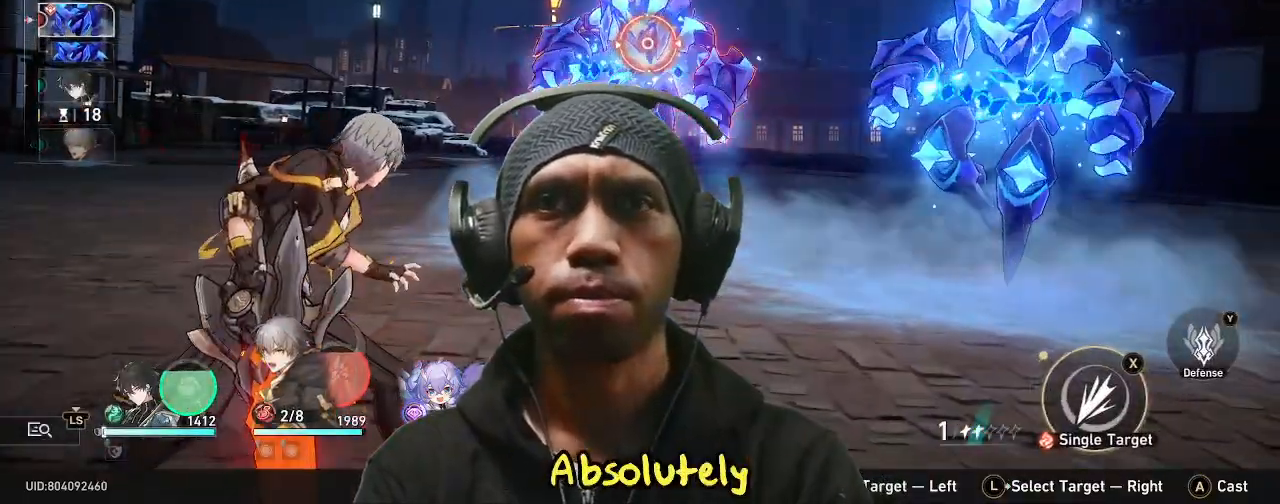
{"dt_ms": 500, "buttons": [], "left_stick": "center", "right_stick": "center", "events": [[350, "TRIANGLE", "down"], [467, "TRIANGLE", "up"]]}
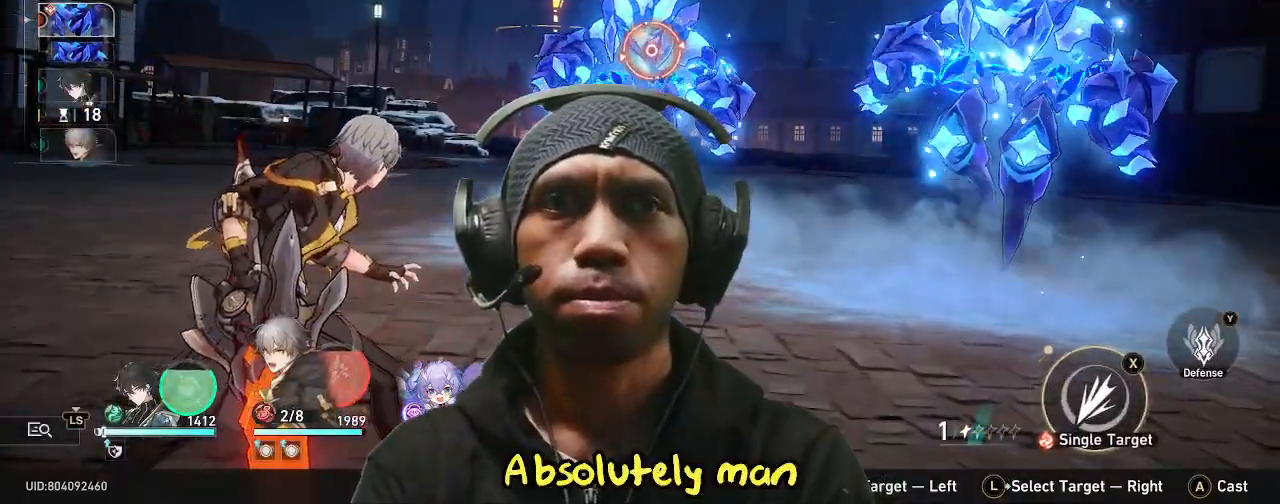
{"dt_ms": 500, "buttons": [], "left_stick": "center", "right_stick": "center"}
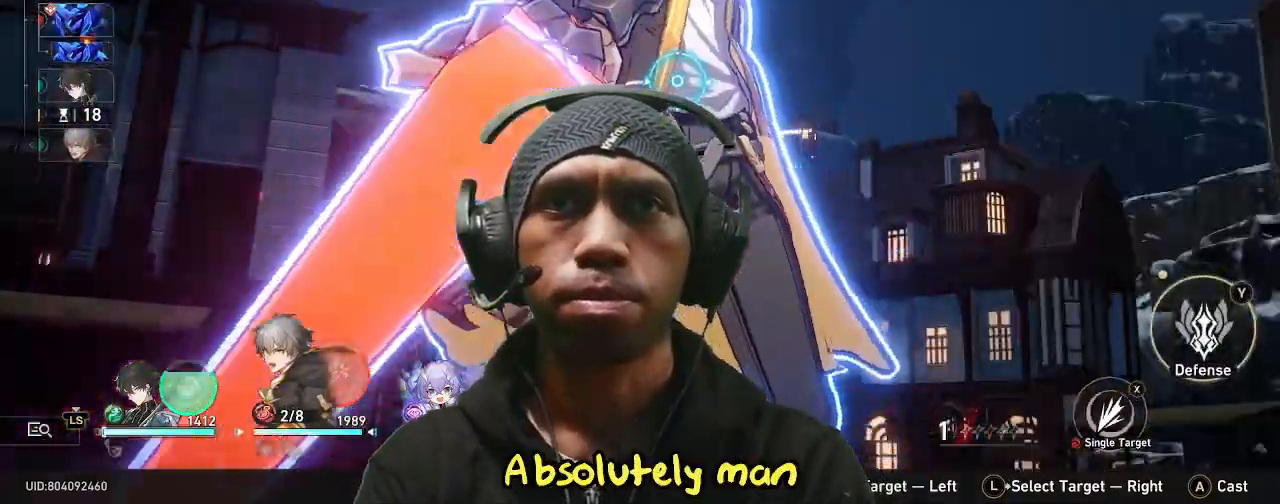
{"dt_ms": 1000, "buttons": [], "left_stick": "center", "right_stick": "center"}
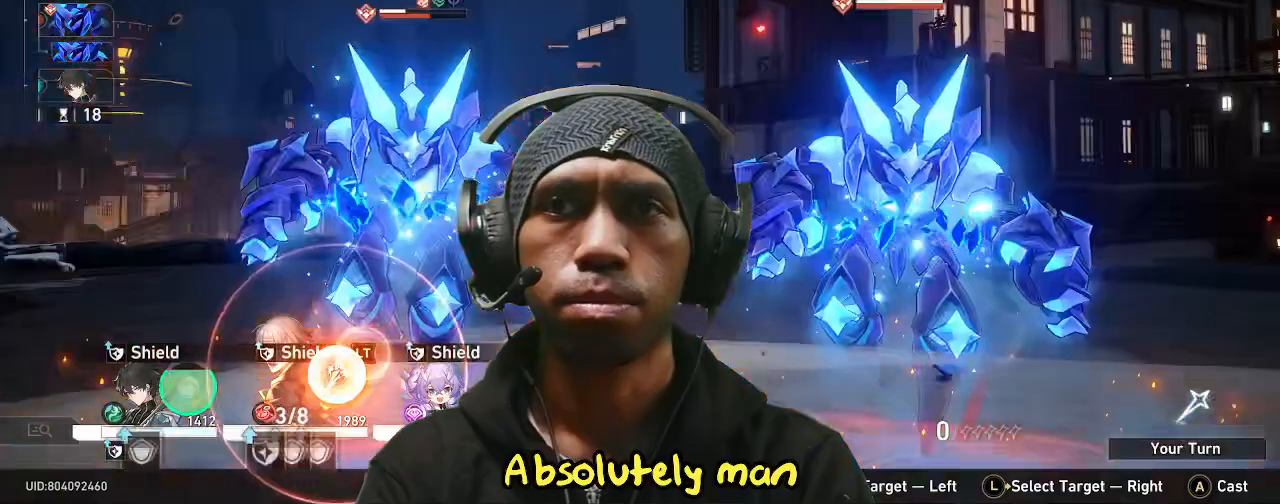
{"dt_ms": 500, "buttons": [], "left_stick": "center", "right_stick": "center", "events": [[267, "TRIANGLE", "down"], [383, "TRIANGLE", "up"]]}
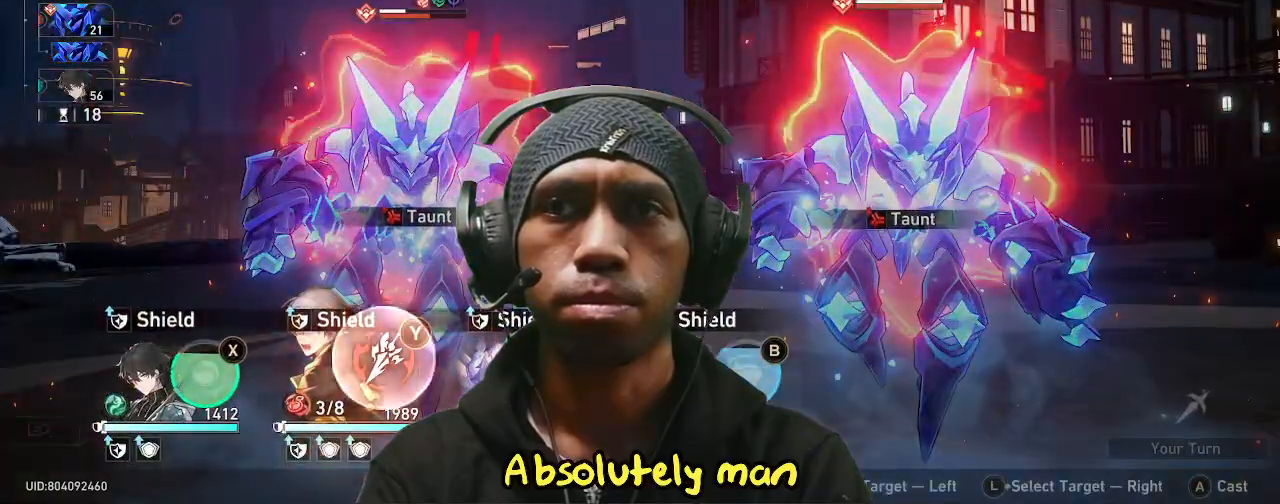
{"dt_ms": 500, "buttons": [], "left_stick": "center", "right_stick": "center", "events": []}
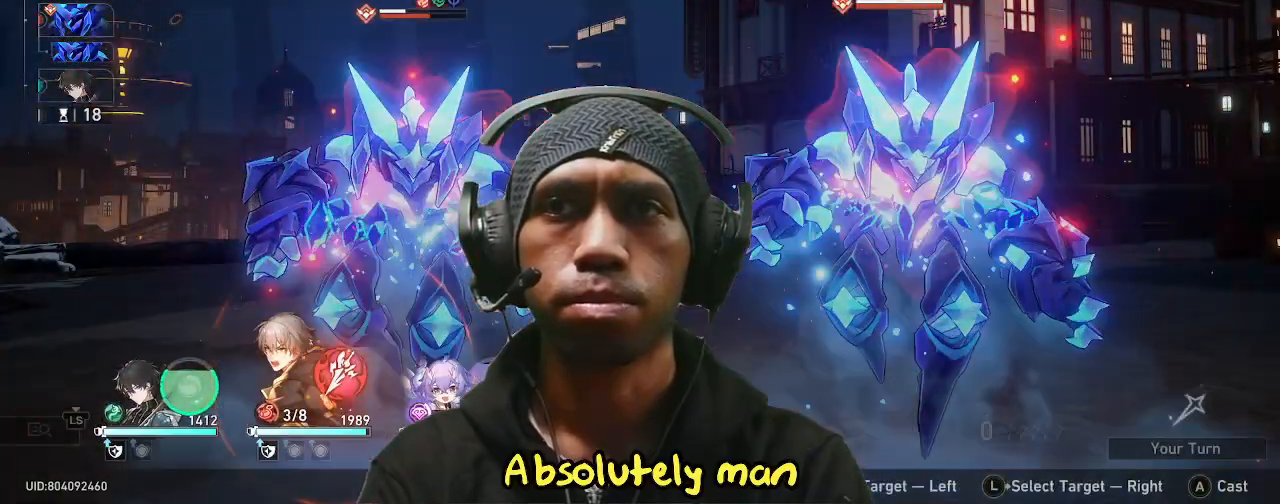
{"dt_ms": 1000, "buttons": [], "left_stick": "center", "right_stick": "center"}